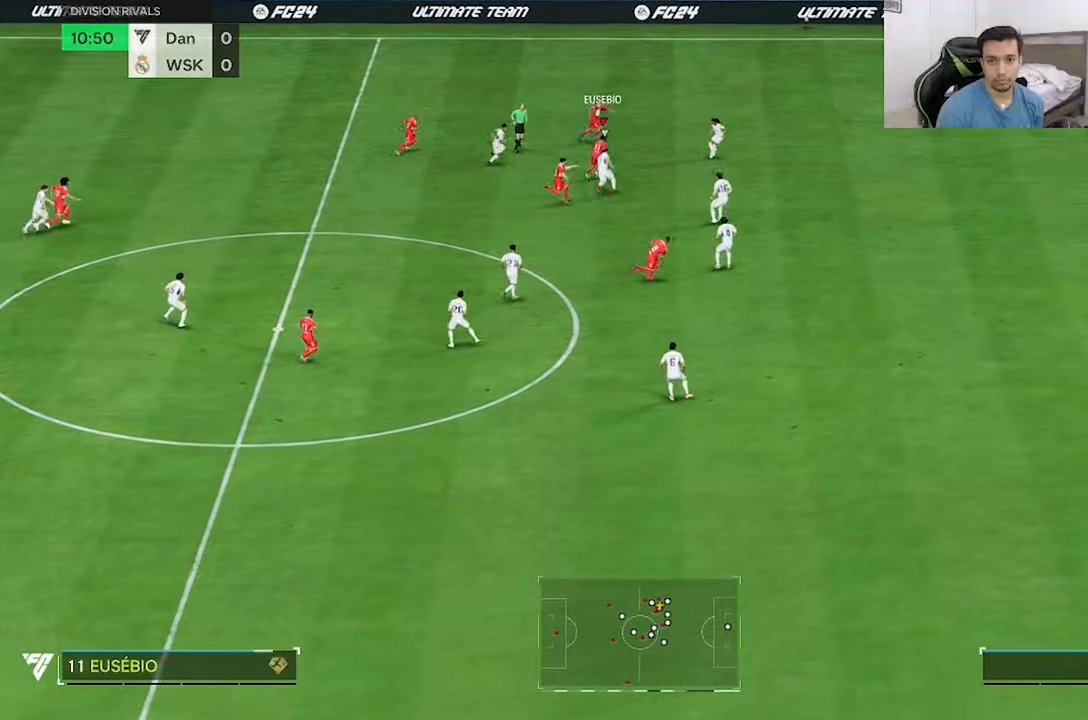
Gameplay with a controller (Xbox layout); each line is a JSON object with the inputs held at the frame after it (dt_ms = milliseconds from this image to that frame). "button_events" lists button changes between this image and that frame as [ms after this image, input, new state], when the widget could be followed in between (sticks are given only as held states). Not read: L3 R3.
{"dt_ms": 500, "buttons": [], "left_stick": "up-right", "right_stick": "center", "button_events": []}
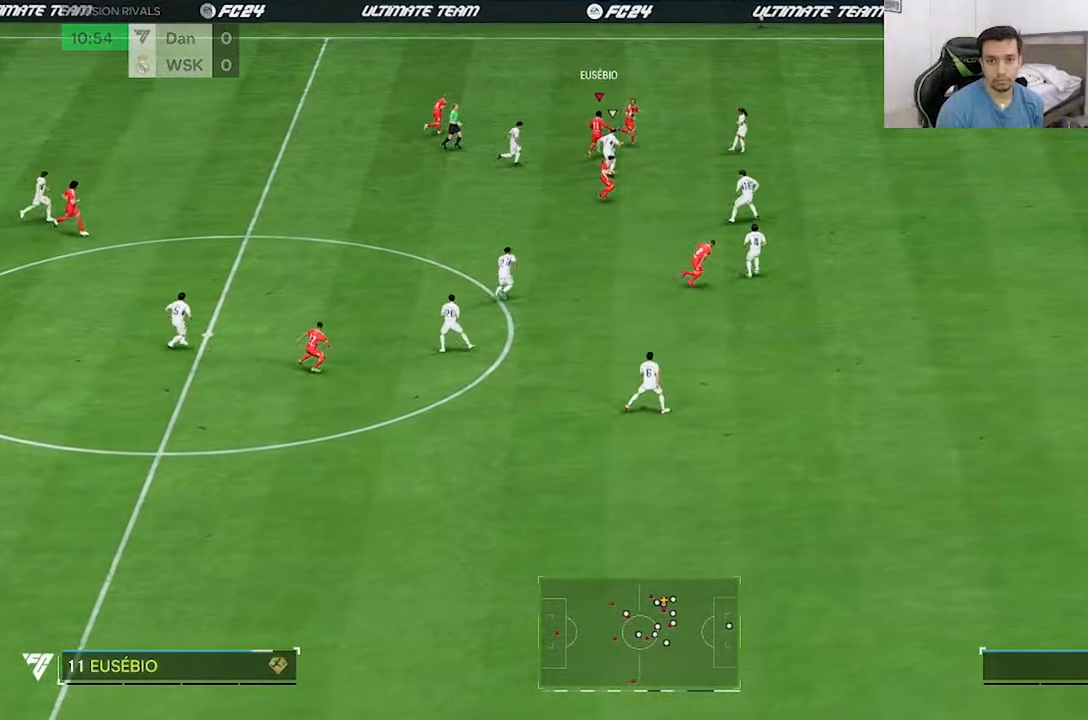
{"dt_ms": 500, "buttons": [], "left_stick": "right", "right_stick": "center", "button_events": []}
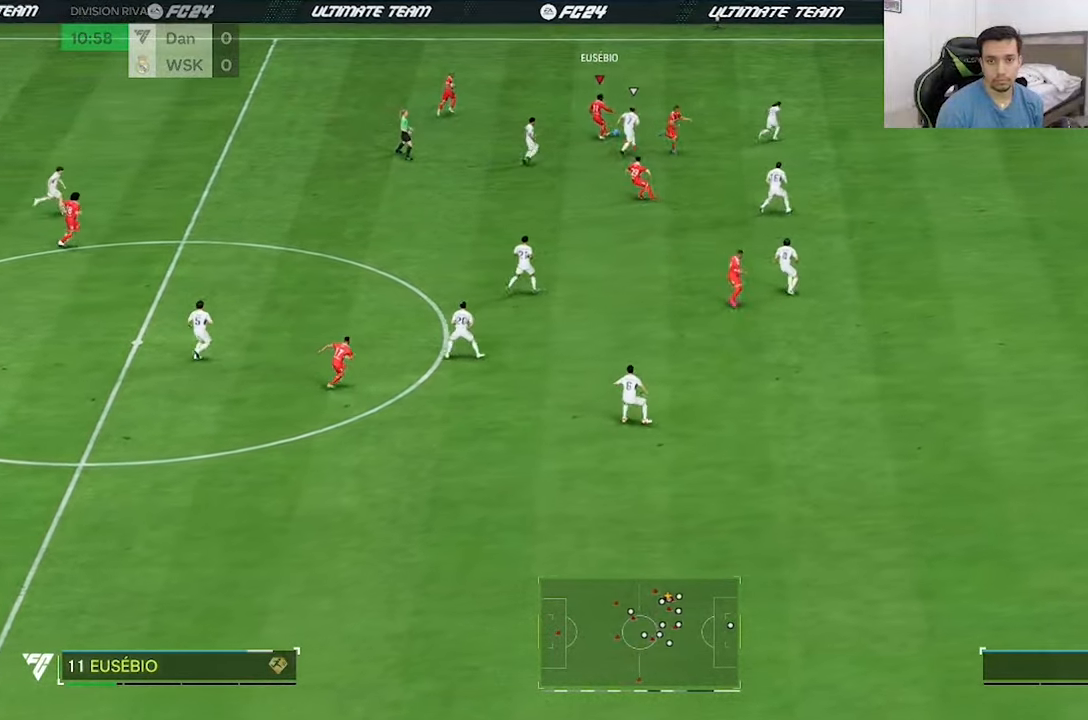
{"dt_ms": 500, "buttons": [], "left_stick": "up-right", "right_stick": "center", "button_events": []}
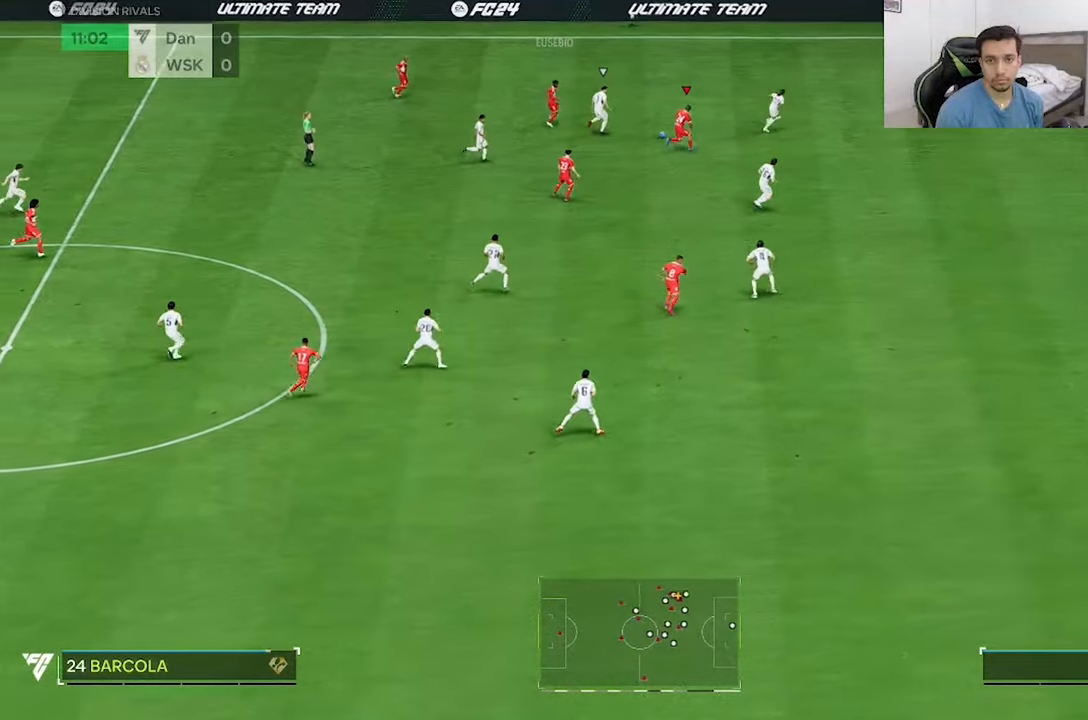
{"dt_ms": 500, "buttons": [], "left_stick": "down-right", "right_stick": "center", "button_events": []}
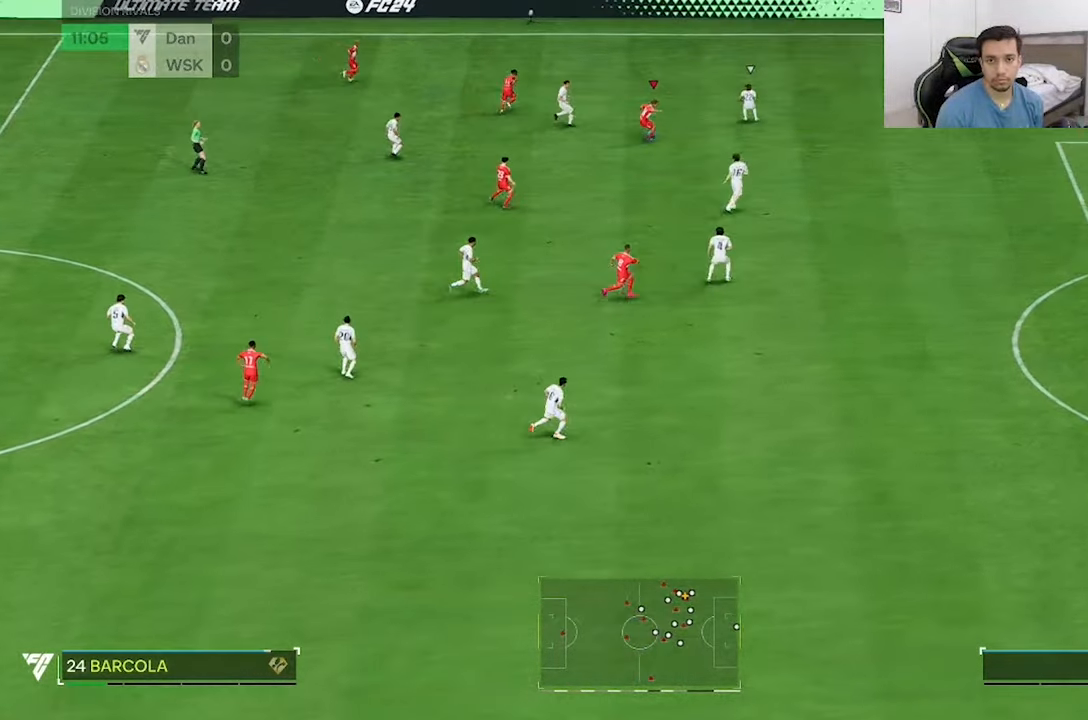
{"dt_ms": 1000, "buttons": [], "left_stick": "up-right", "right_stick": "center"}
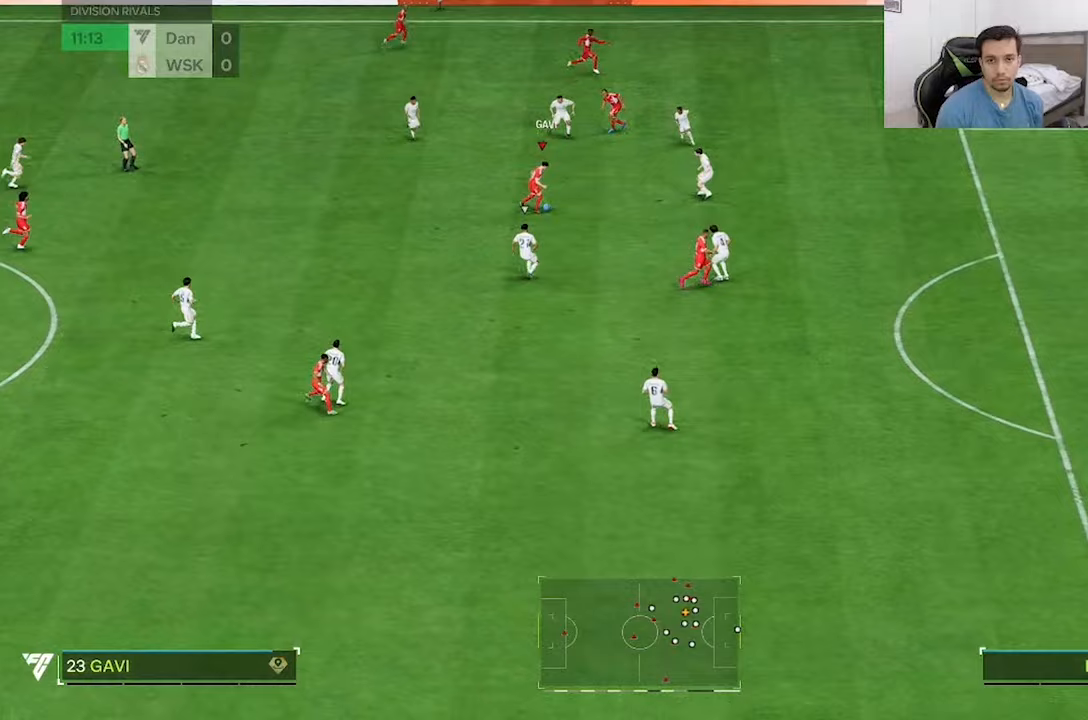
{"dt_ms": 1000, "buttons": [], "left_stick": "up-right", "right_stick": "center", "button_events": []}
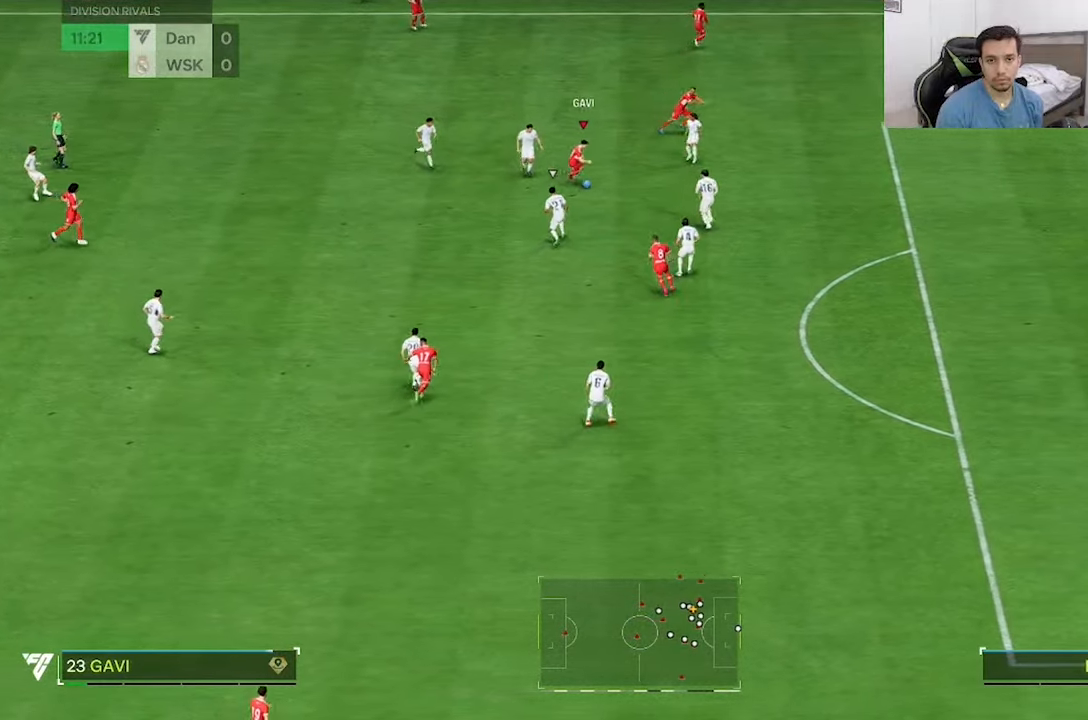
{"dt_ms": 500, "buttons": [], "left_stick": "right", "right_stick": "center", "button_events": []}
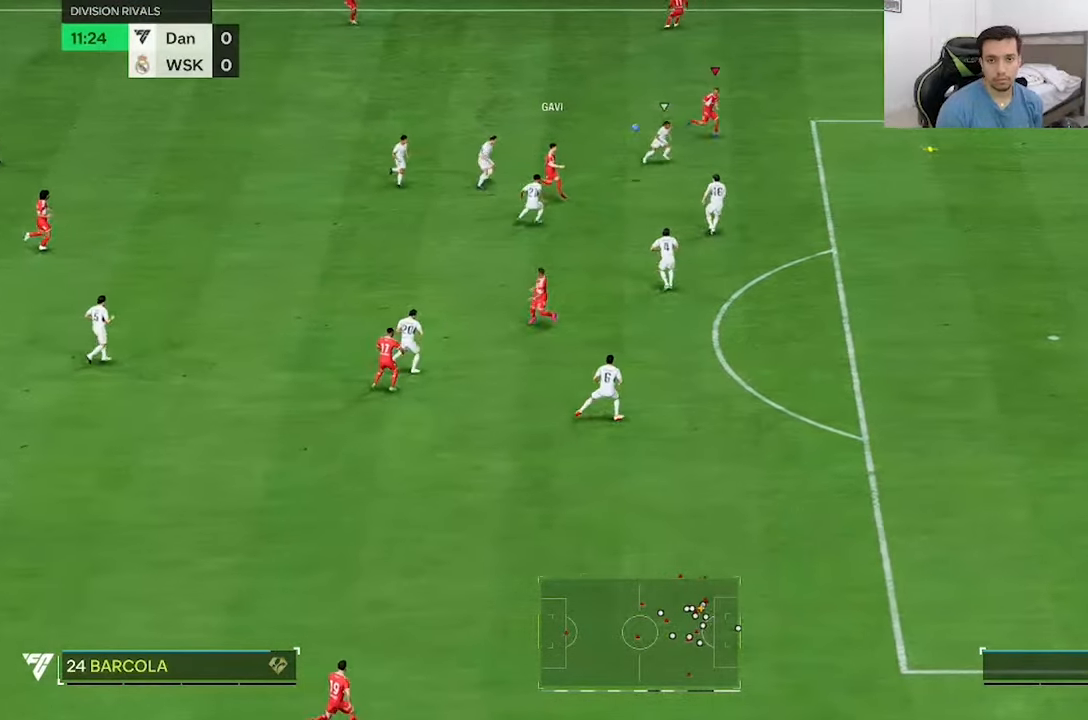
{"dt_ms": 500, "buttons": ["R2"], "left_stick": "right", "right_stick": "center", "button_events": [[167, "R2", "down"]]}
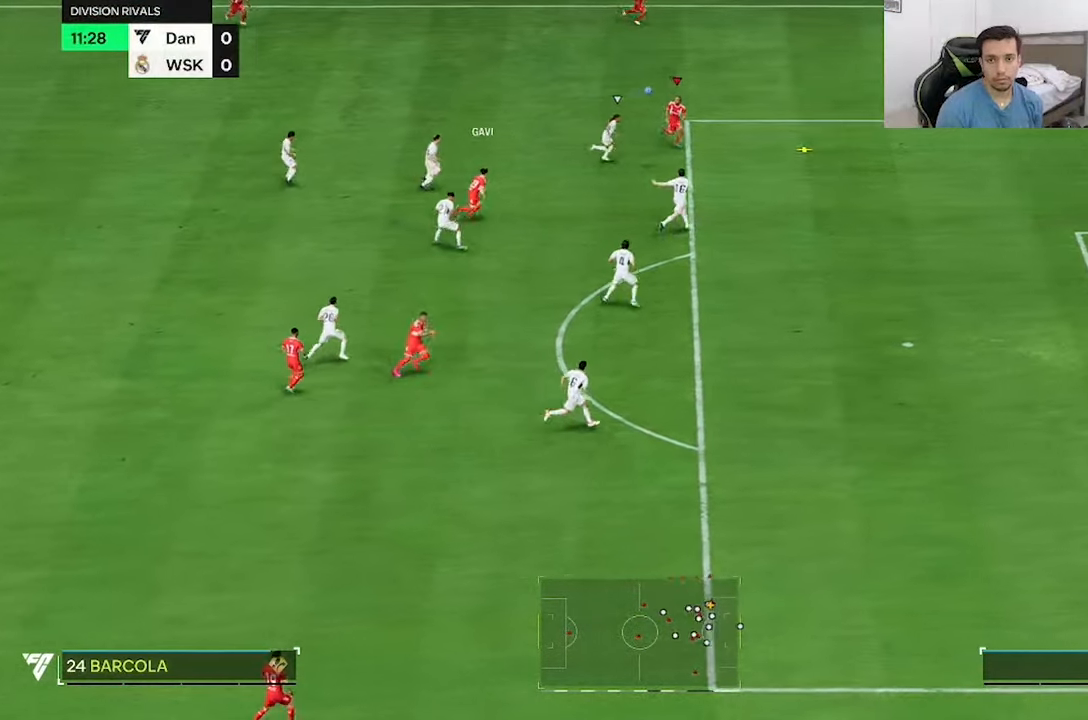
{"dt_ms": 500, "buttons": ["R2"], "left_stick": "right", "right_stick": "center", "button_events": []}
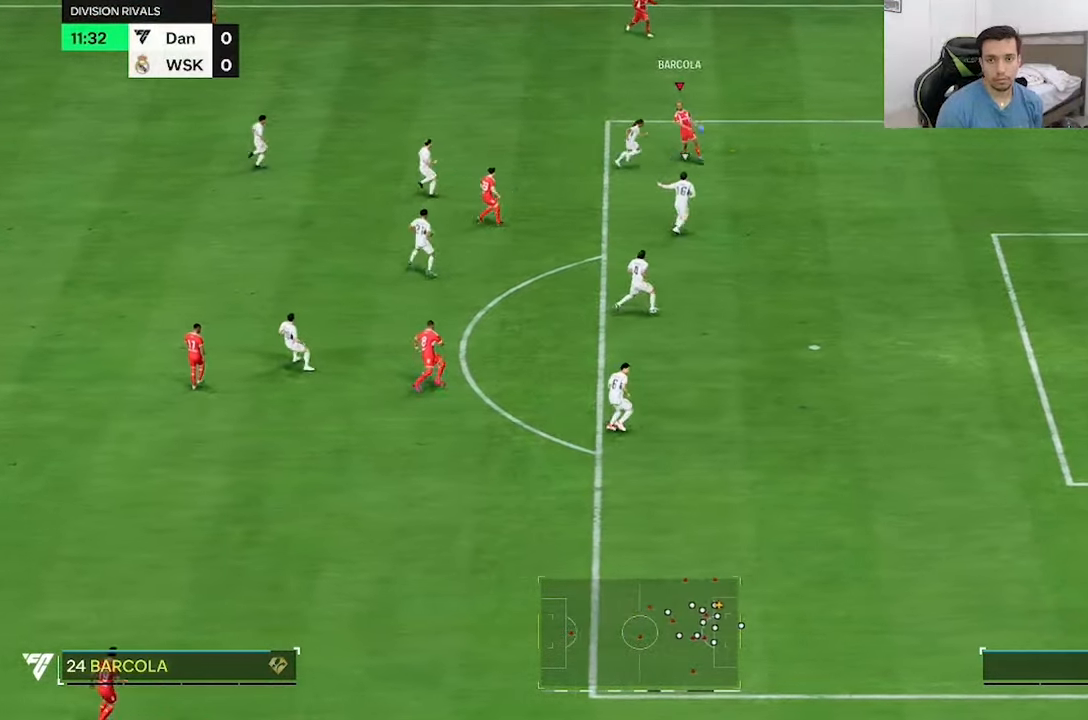
{"dt_ms": 500, "buttons": ["R2"], "left_stick": "right", "right_stick": "center", "button_events": []}
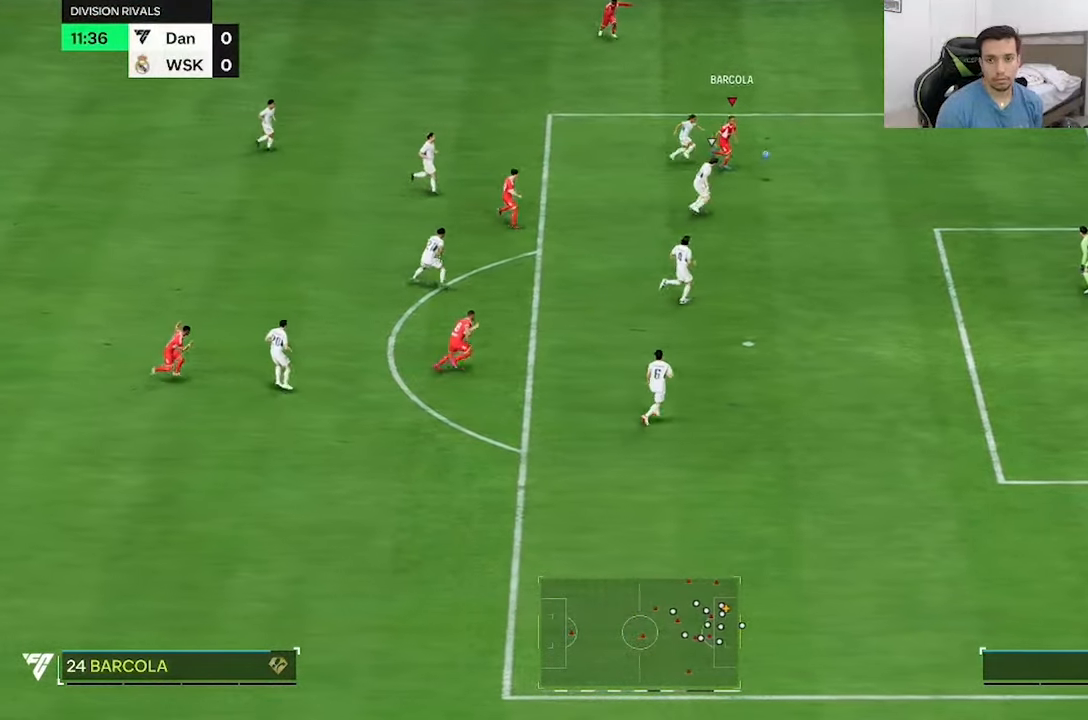
{"dt_ms": 1000, "buttons": ["R2"], "left_stick": "down-right", "right_stick": "center", "button_events": []}
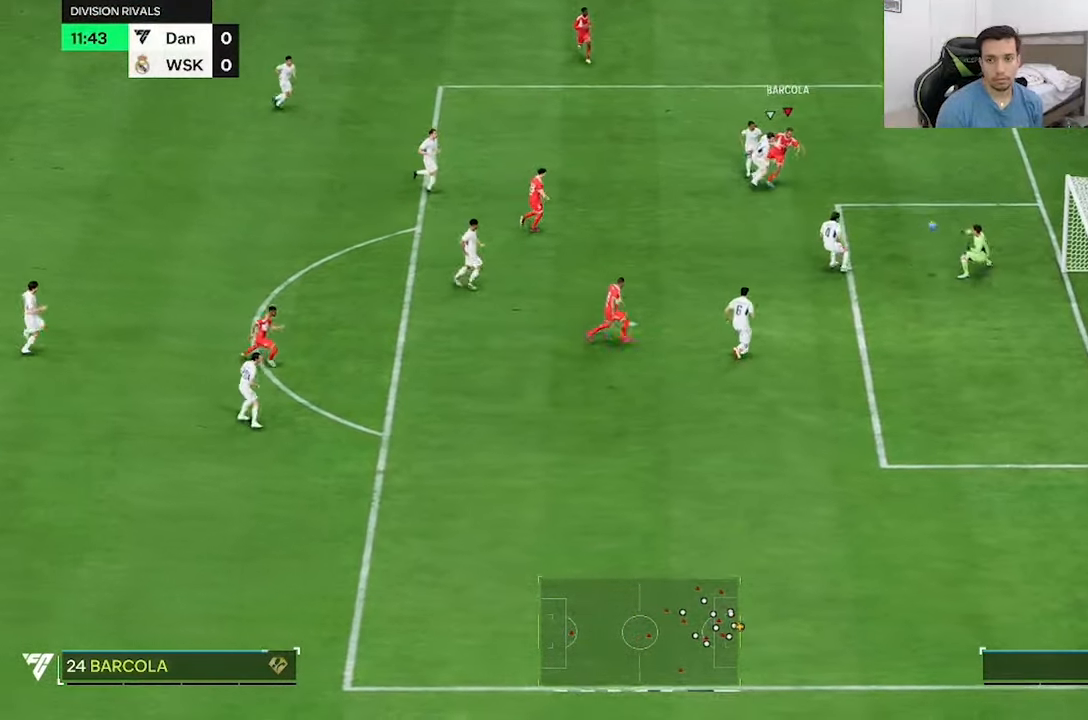
{"dt_ms": 1000, "buttons": [], "left_stick": "right", "right_stick": "center"}
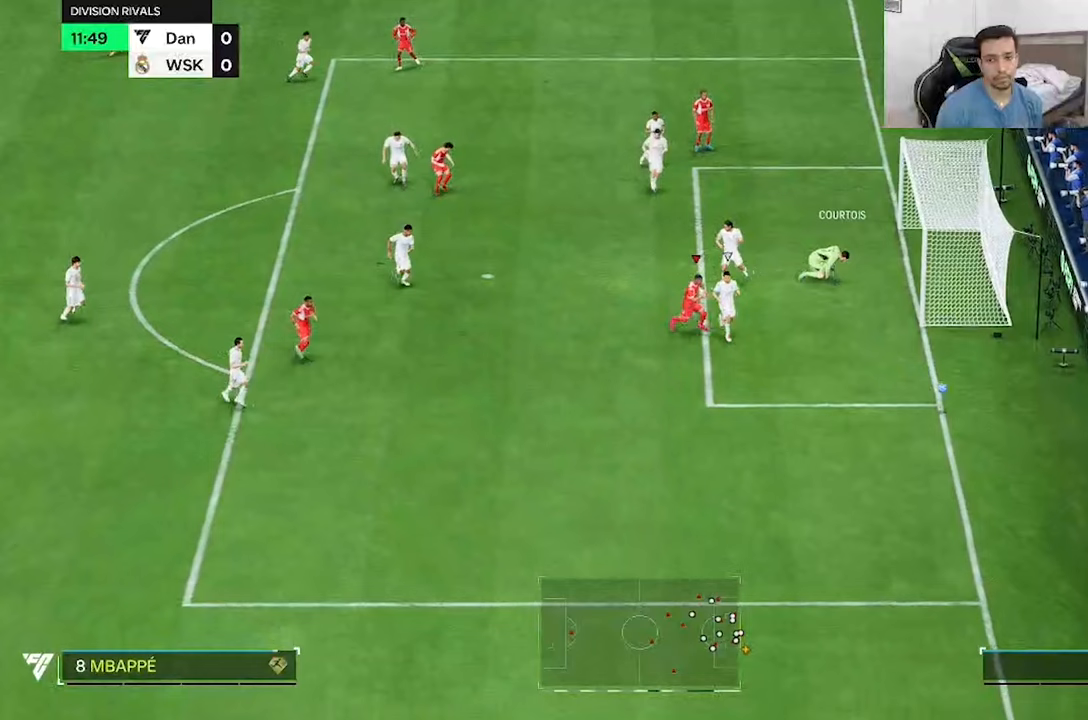
{"dt_ms": 500, "buttons": [], "left_stick": "down-right", "right_stick": "center", "button_events": []}
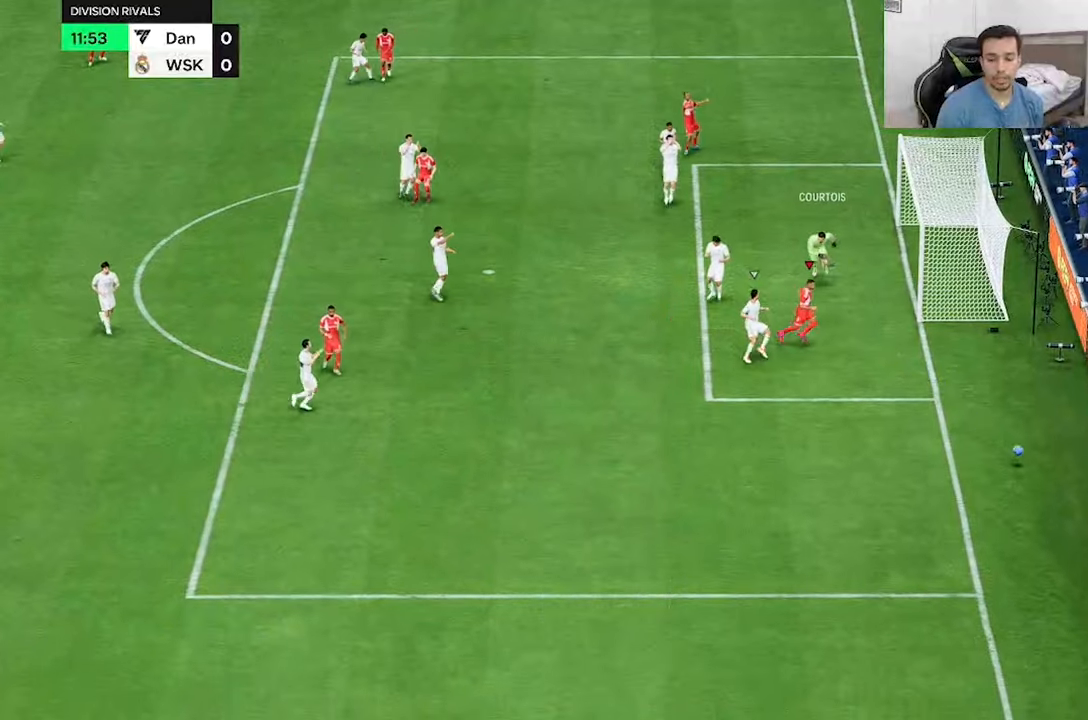
{"dt_ms": 500, "buttons": [], "left_stick": "down-right", "right_stick": "center", "button_events": []}
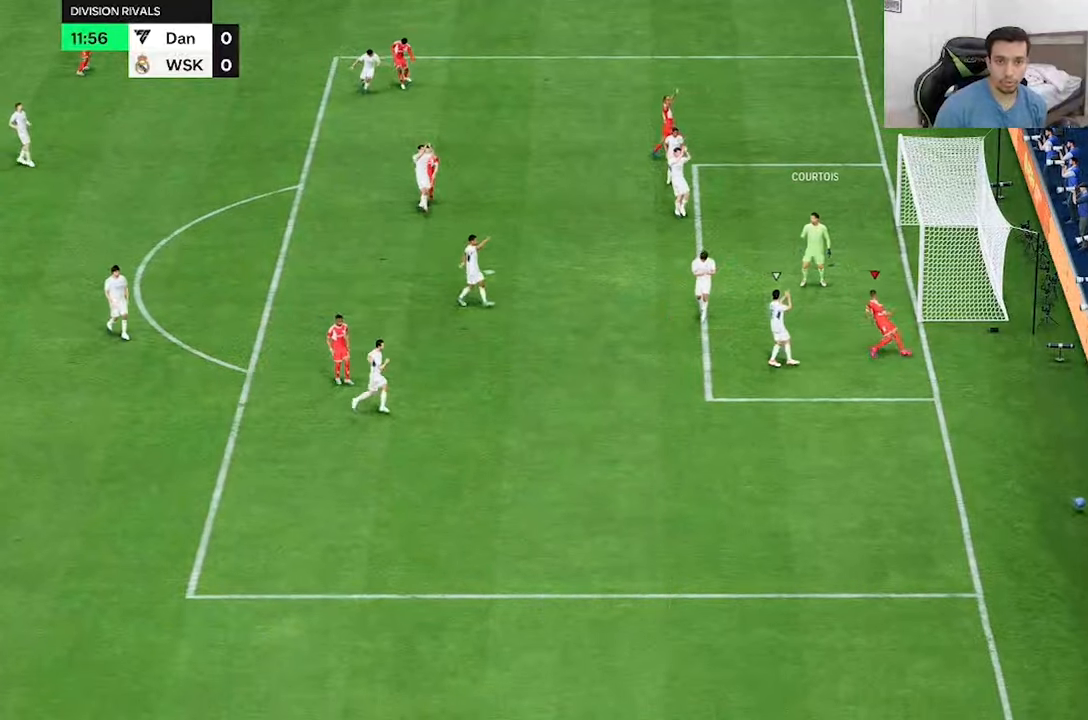
{"dt_ms": 500, "buttons": [], "left_stick": "right", "right_stick": "center", "button_events": []}
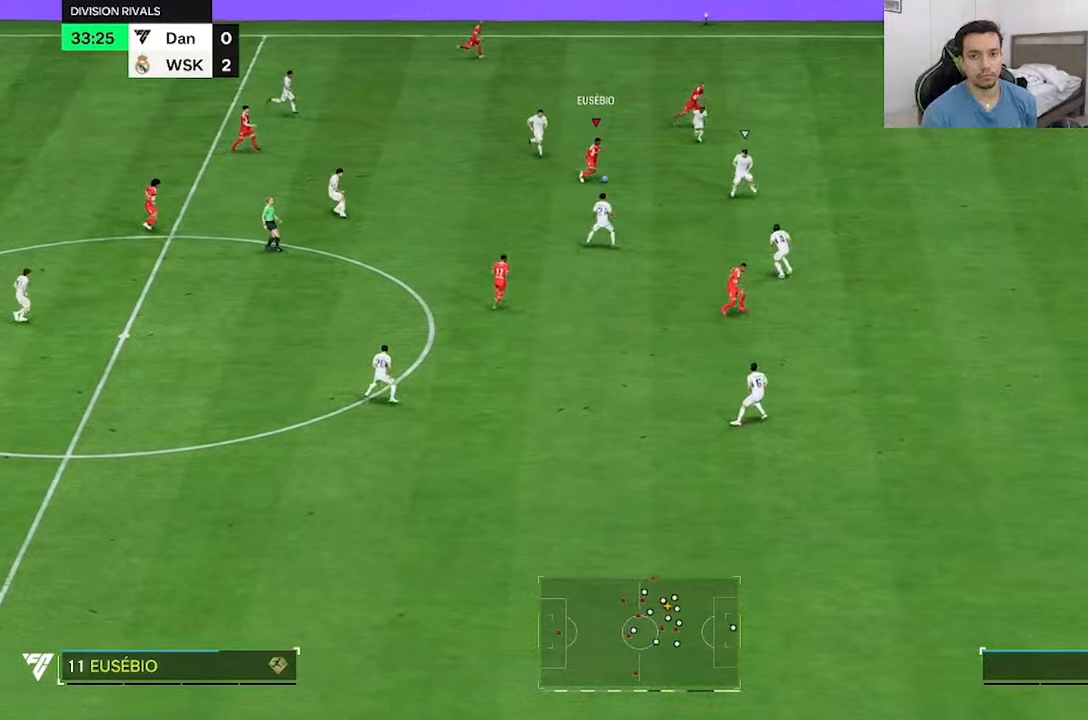
{"dt_ms": 500, "buttons": [], "left_stick": "up-right", "right_stick": "center", "button_events": []}
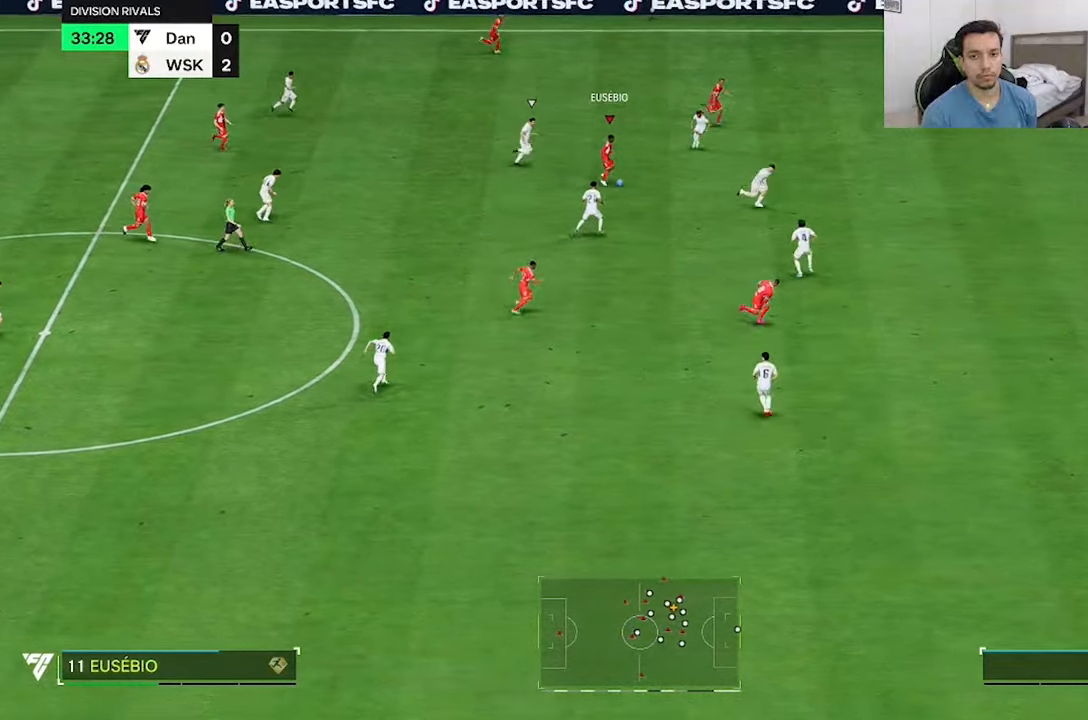
{"dt_ms": 500, "buttons": [], "left_stick": "right", "right_stick": "center", "button_events": []}
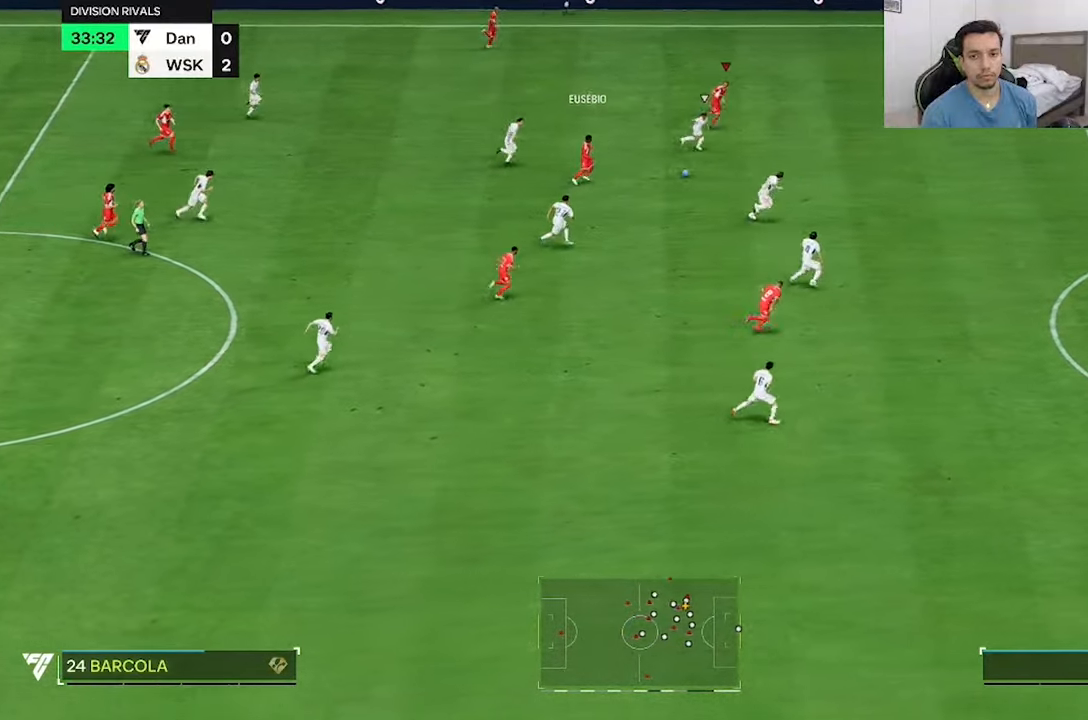
{"dt_ms": 500, "buttons": ["R2"], "left_stick": "right", "right_stick": "center", "button_events": [[50, "R2", "down"]]}
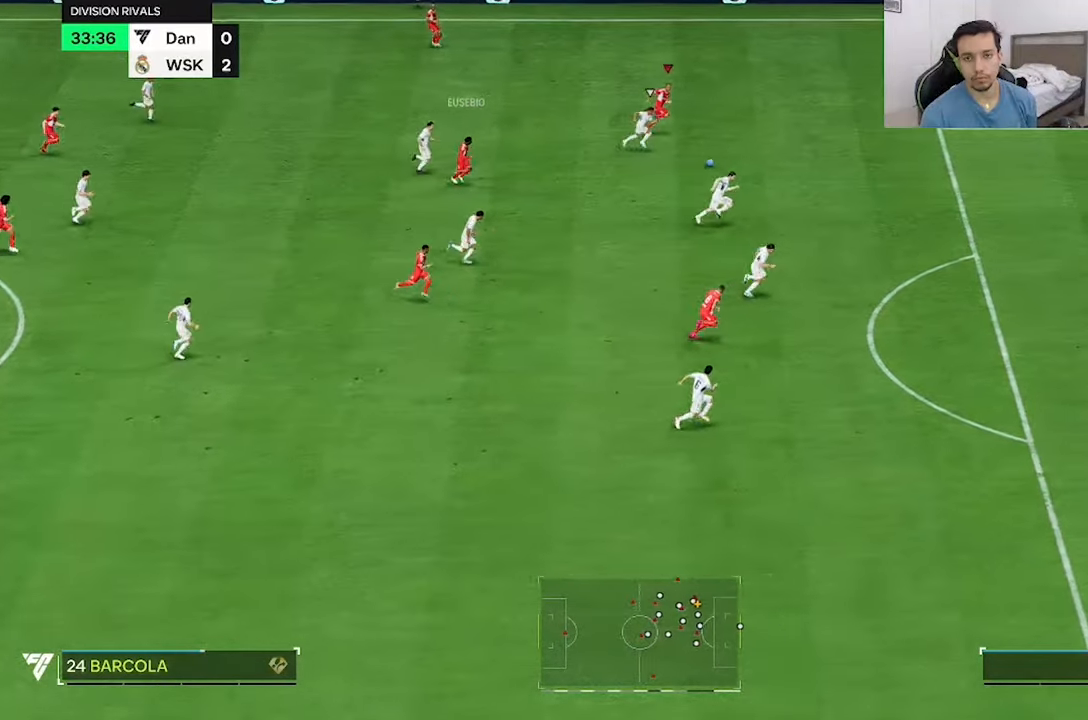
{"dt_ms": 500, "buttons": ["R2"], "left_stick": "right", "right_stick": "center", "button_events": []}
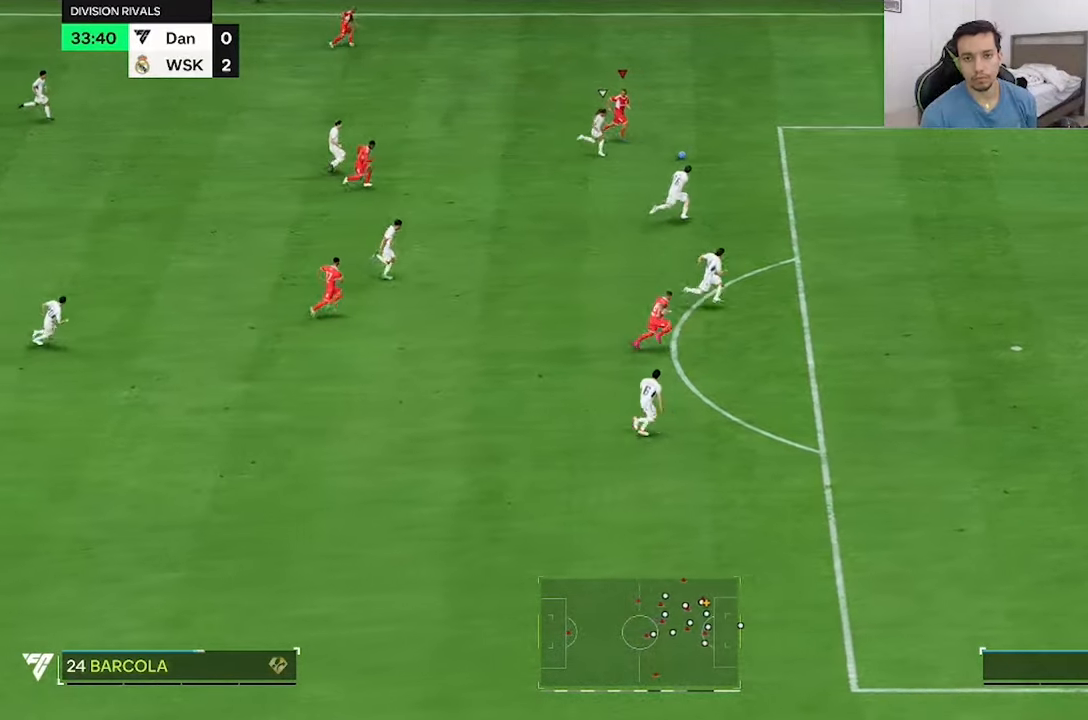
{"dt_ms": 500, "buttons": ["R2"], "left_stick": "right", "right_stick": "center", "button_events": []}